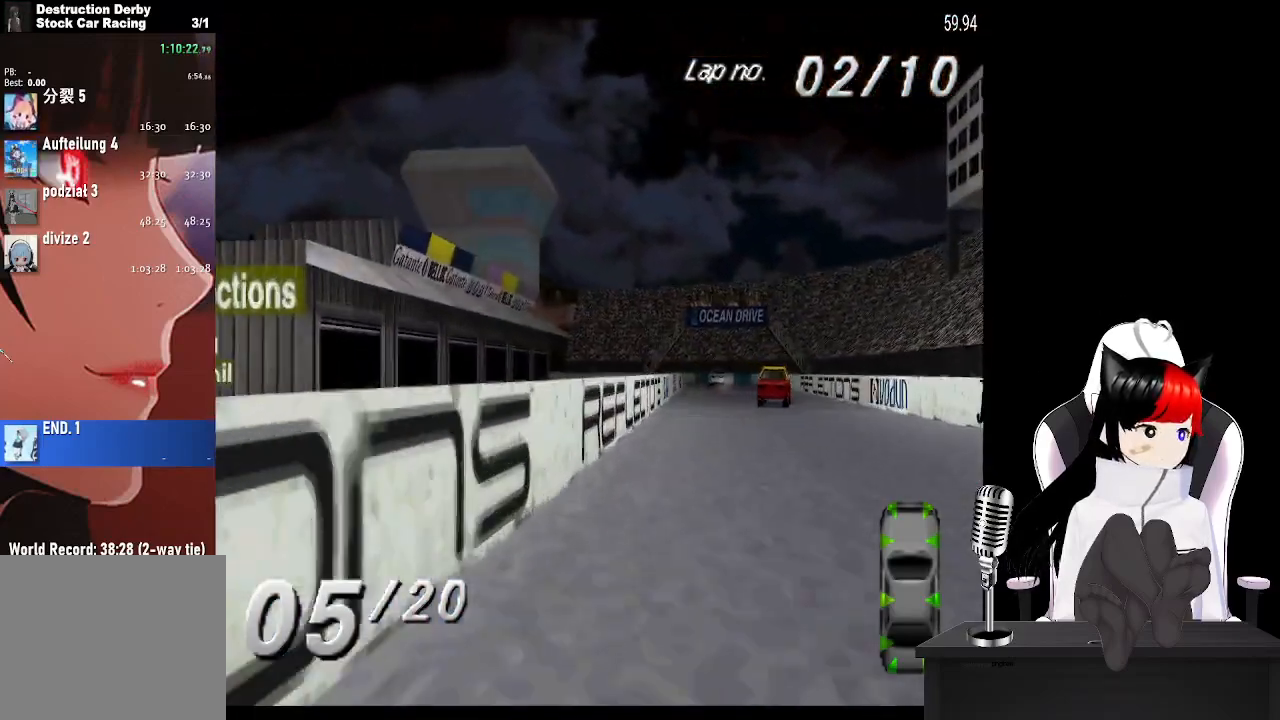
Gameplay with a controller (PlayStation layout); each line is a JSON object with the inputs held at the frame after it. "events" lists button and stick changes between this image and that frame as [ms after this image, input, new state], when the widget could be followed in between.
{"buttons": ["CROSS", "DPAD_LEFT"], "left_stick": "center", "right_stick": "center", "events": [[100, "DPAD_RIGHT", "up"], [467, "DPAD_LEFT", "down"]]}
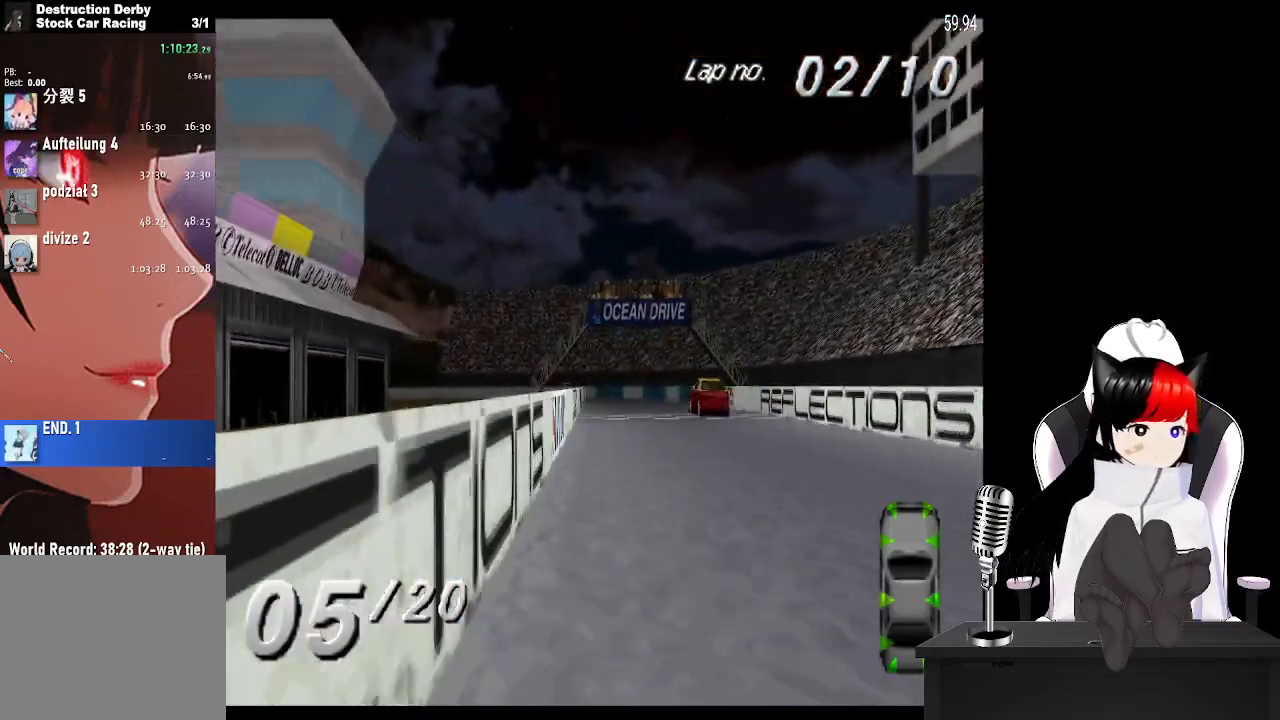
{"buttons": ["CROSS"], "left_stick": "center", "right_stick": "center", "events": [[67, "DPAD_LEFT", "up"], [233, "DPAD_RIGHT", "down"], [350, "DPAD_RIGHT", "up"]]}
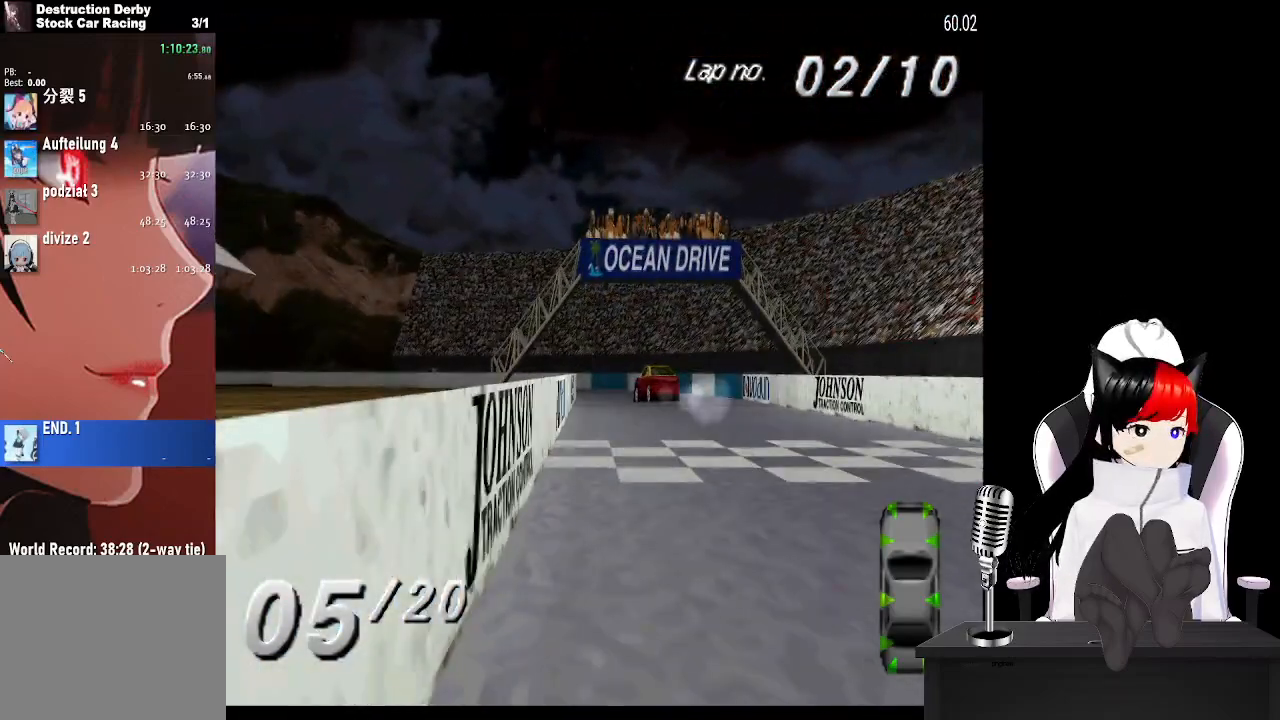
{"buttons": ["CROSS"], "left_stick": "center", "right_stick": "center", "events": [[417, "DPAD_RIGHT", "down"], [483, "DPAD_RIGHT", "up"]]}
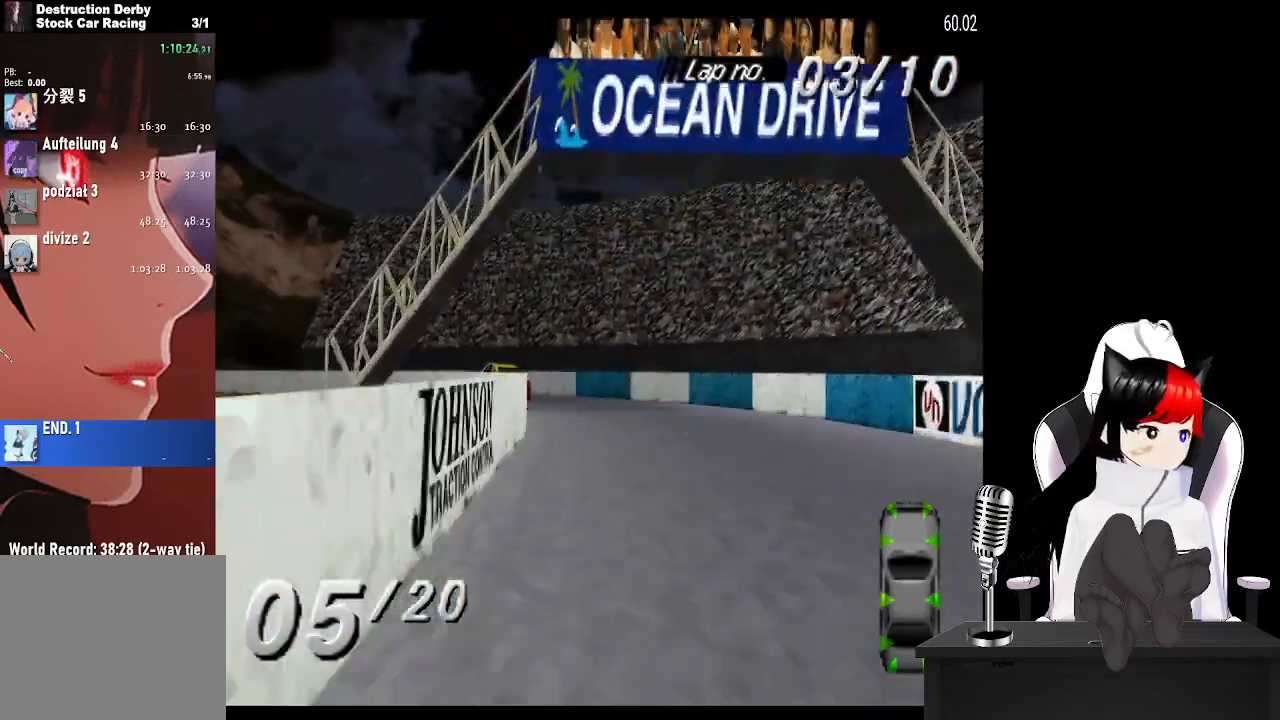
{"buttons": ["CROSS", "DPAD_LEFT"], "left_stick": "center", "right_stick": "center", "events": [[83, "DPAD_LEFT", "down"], [167, "CROSS", "up"], [200, "SQUARE", "down"], [317, "CROSS", "down"], [333, "SQUARE", "up"]]}
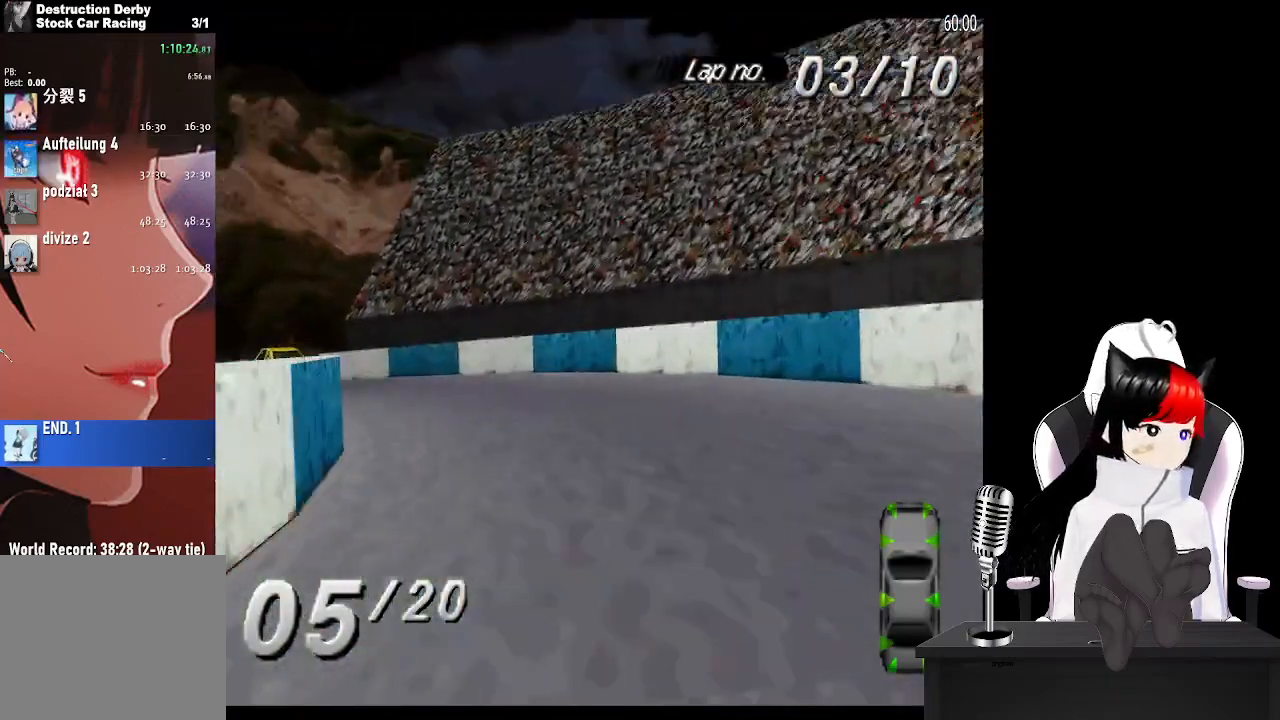
{"buttons": ["CROSS", "DPAD_LEFT"], "left_stick": "center", "right_stick": "center", "events": []}
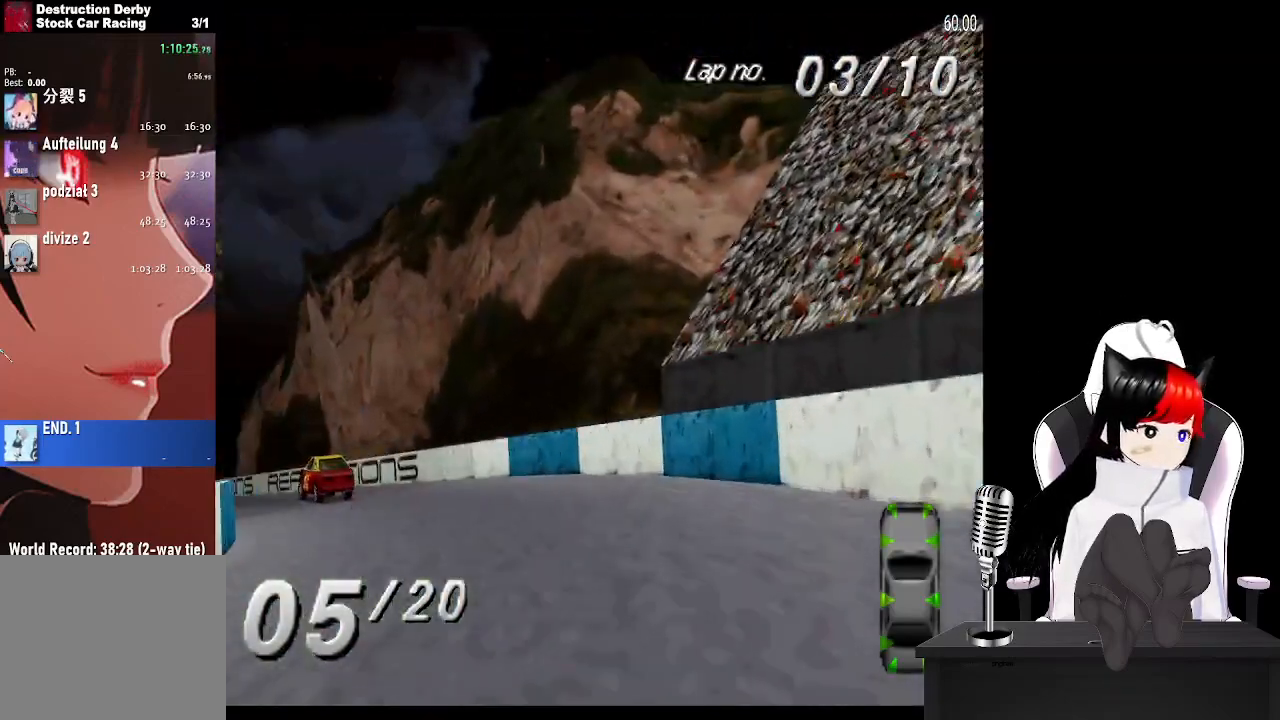
{"buttons": ["CROSS"], "left_stick": "center", "right_stick": "center", "events": [[383, "DPAD_LEFT", "up"]]}
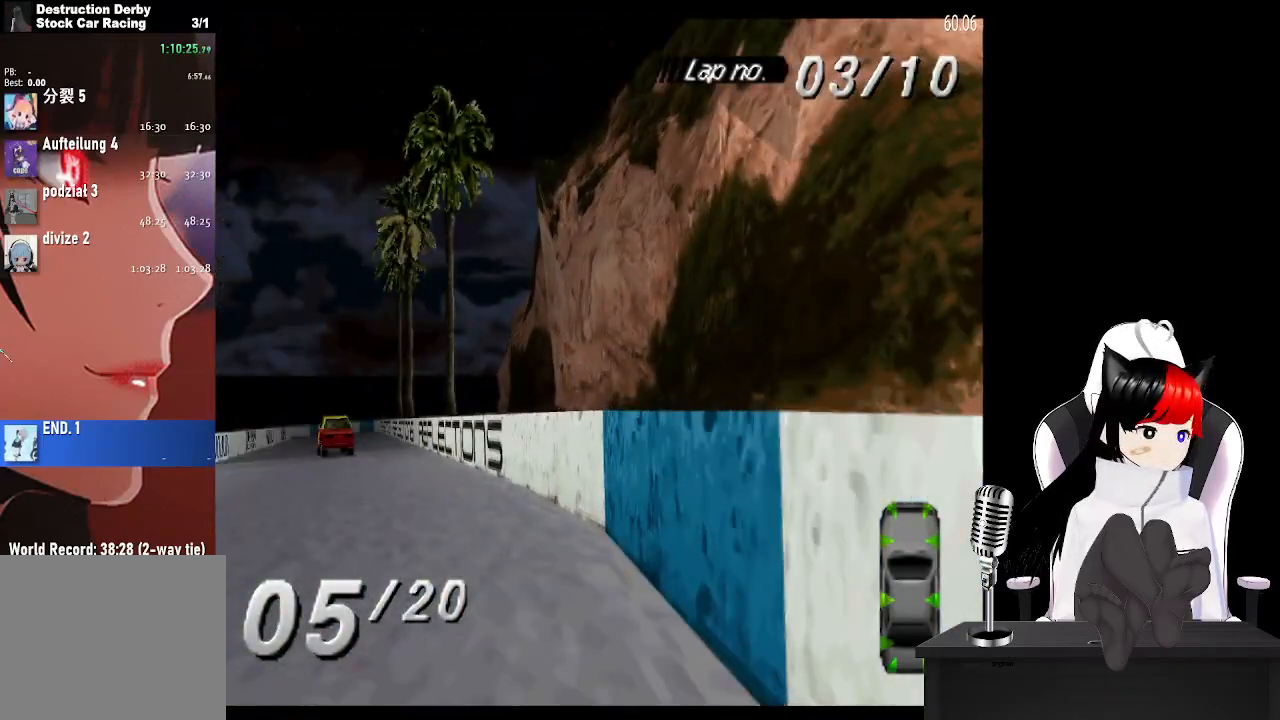
{"buttons": ["CROSS"], "left_stick": "center", "right_stick": "center", "events": [[317, "DPAD_LEFT", "down"], [483, "DPAD_LEFT", "up"]]}
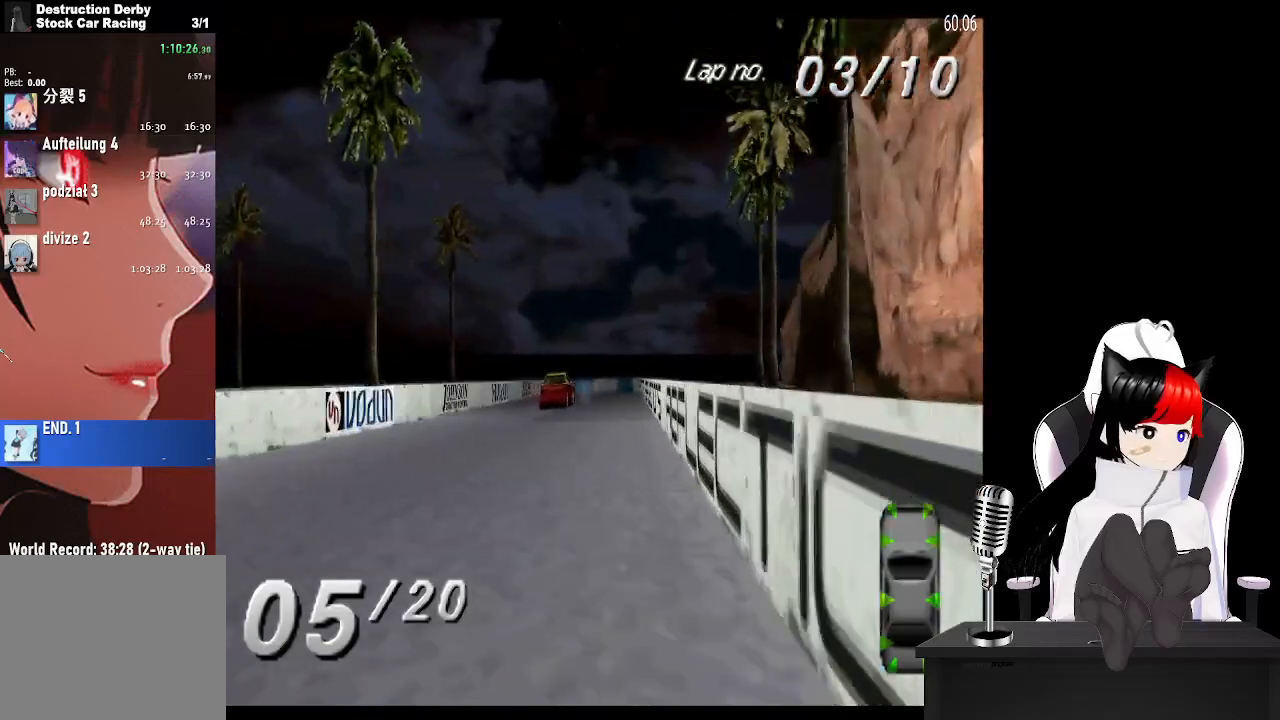
{"buttons": ["CROSS"], "left_stick": "center", "right_stick": "center", "events": [[183, "DPAD_RIGHT", "down"], [333, "DPAD_RIGHT", "up"]]}
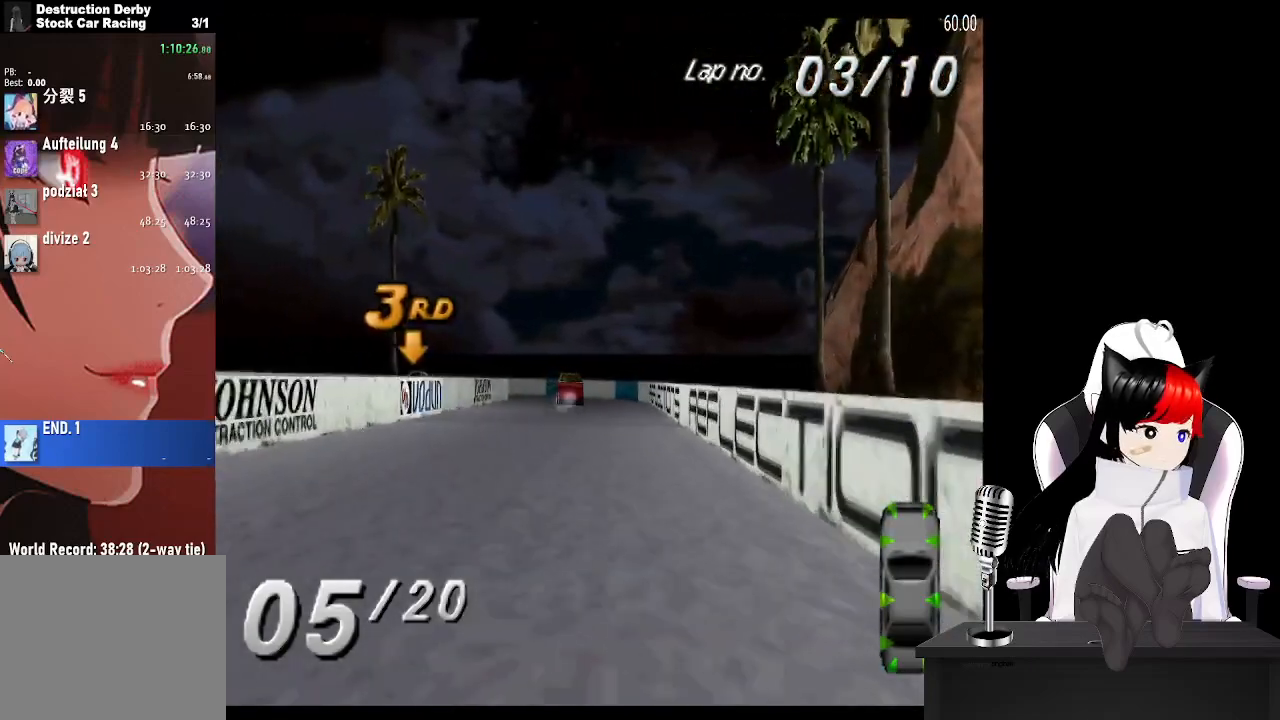
{"buttons": ["CROSS"], "left_stick": "center", "right_stick": "center", "events": []}
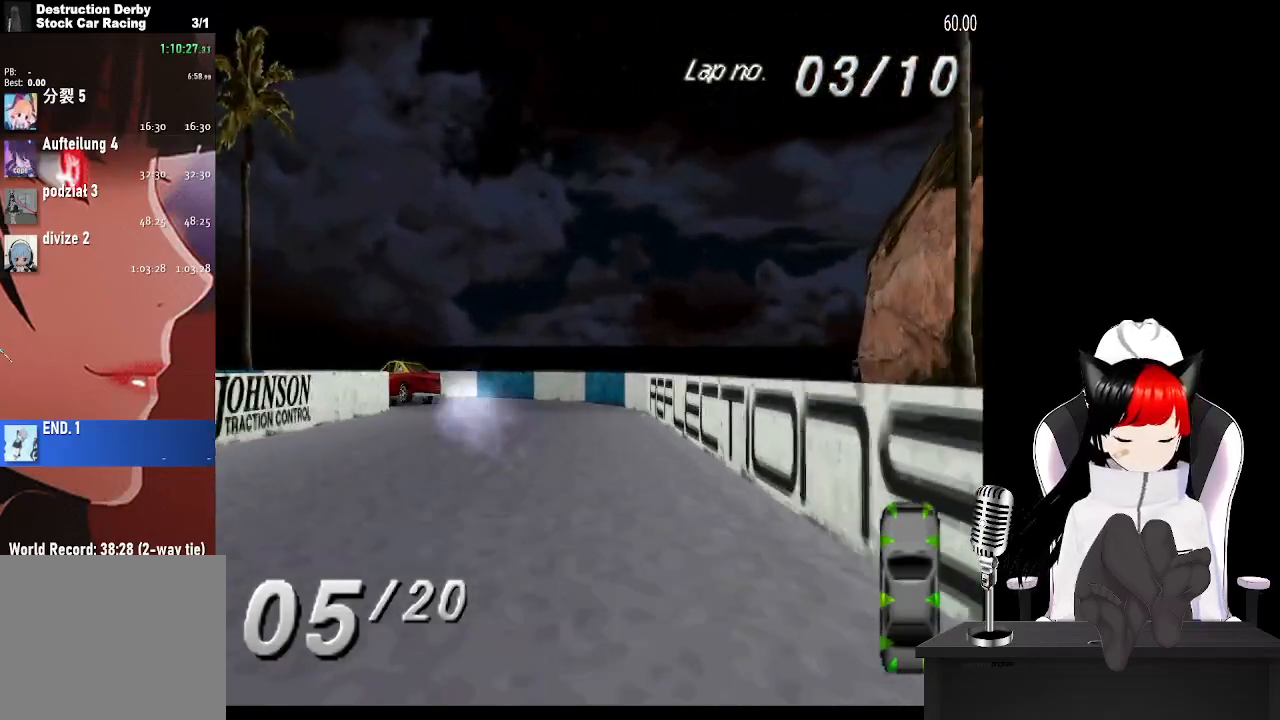
{"buttons": ["DPAD_LEFT"], "left_stick": "center", "right_stick": "center", "events": [[33, "DPAD_LEFT", "down"], [333, "CROSS", "up"], [333, "SQUARE", "down"], [500, "SQUARE", "up"]]}
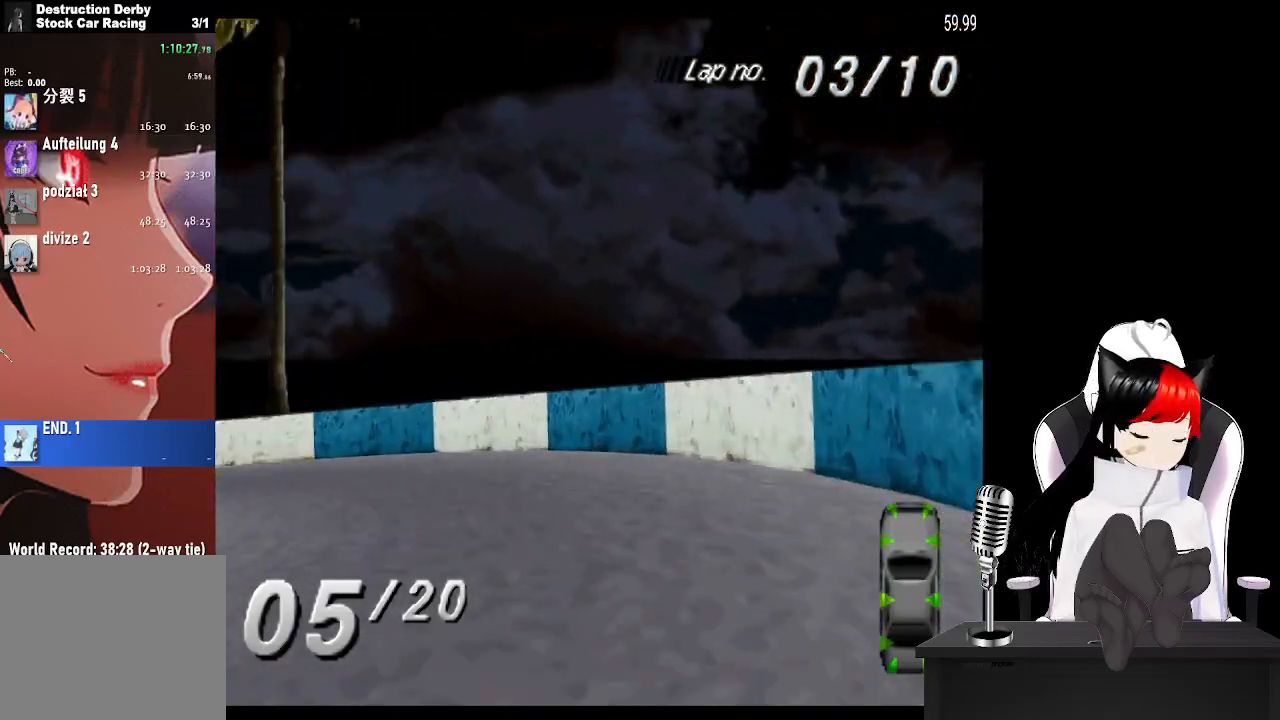
{"buttons": ["CROSS", "DPAD_LEFT"], "left_stick": "center", "right_stick": "center", "events": [[100, "CROSS", "down"]]}
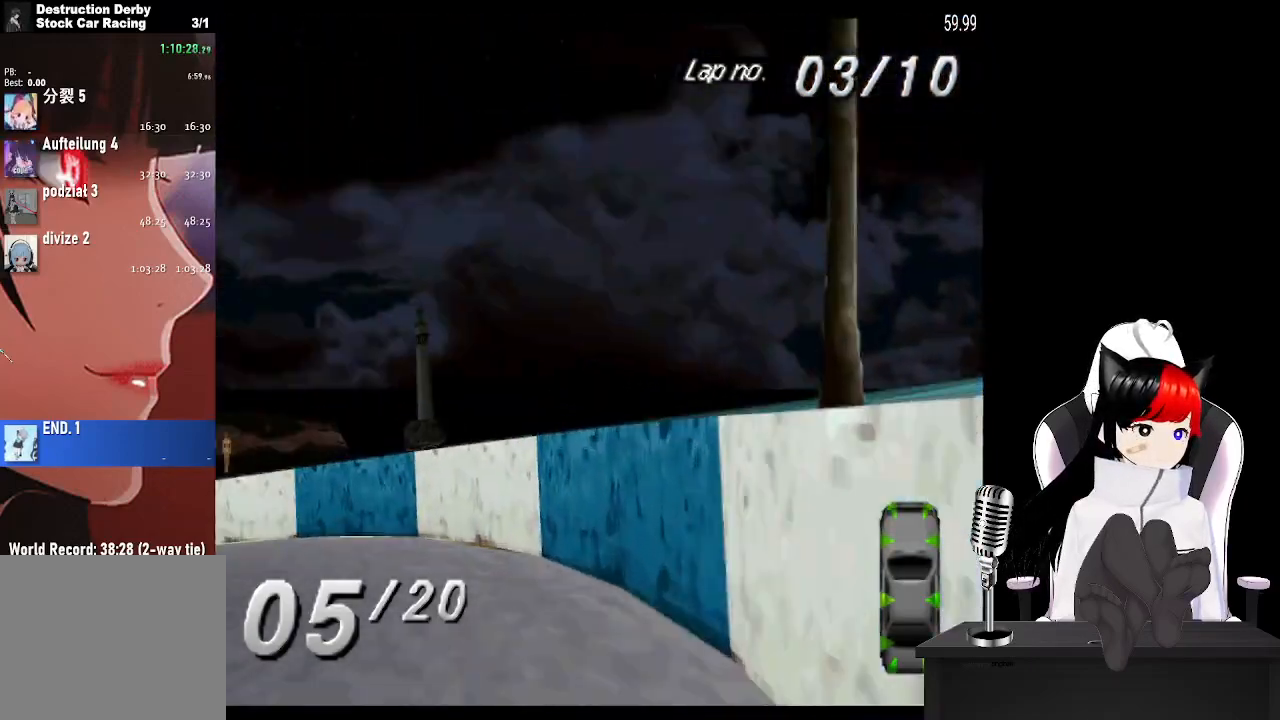
{"buttons": ["CROSS", "DPAD_LEFT"], "left_stick": "center", "right_stick": "center", "events": []}
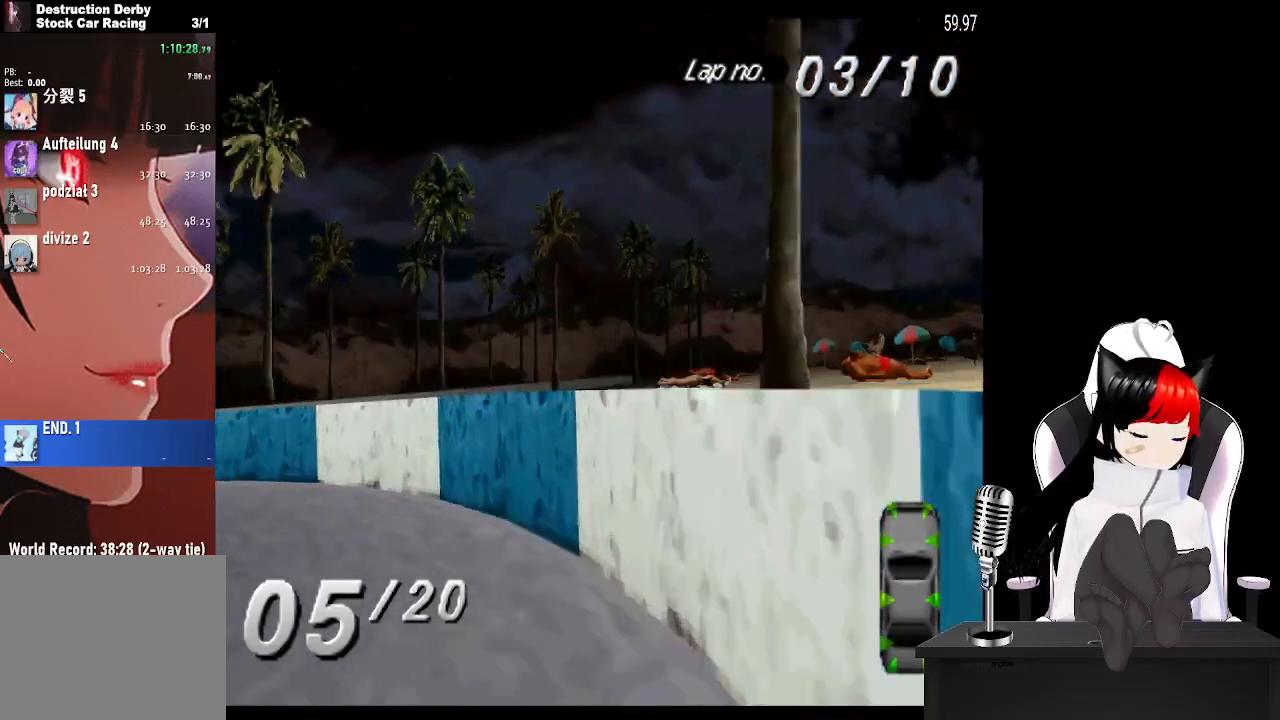
{"buttons": ["CROSS", "DPAD_LEFT"], "left_stick": "center", "right_stick": "center", "events": []}
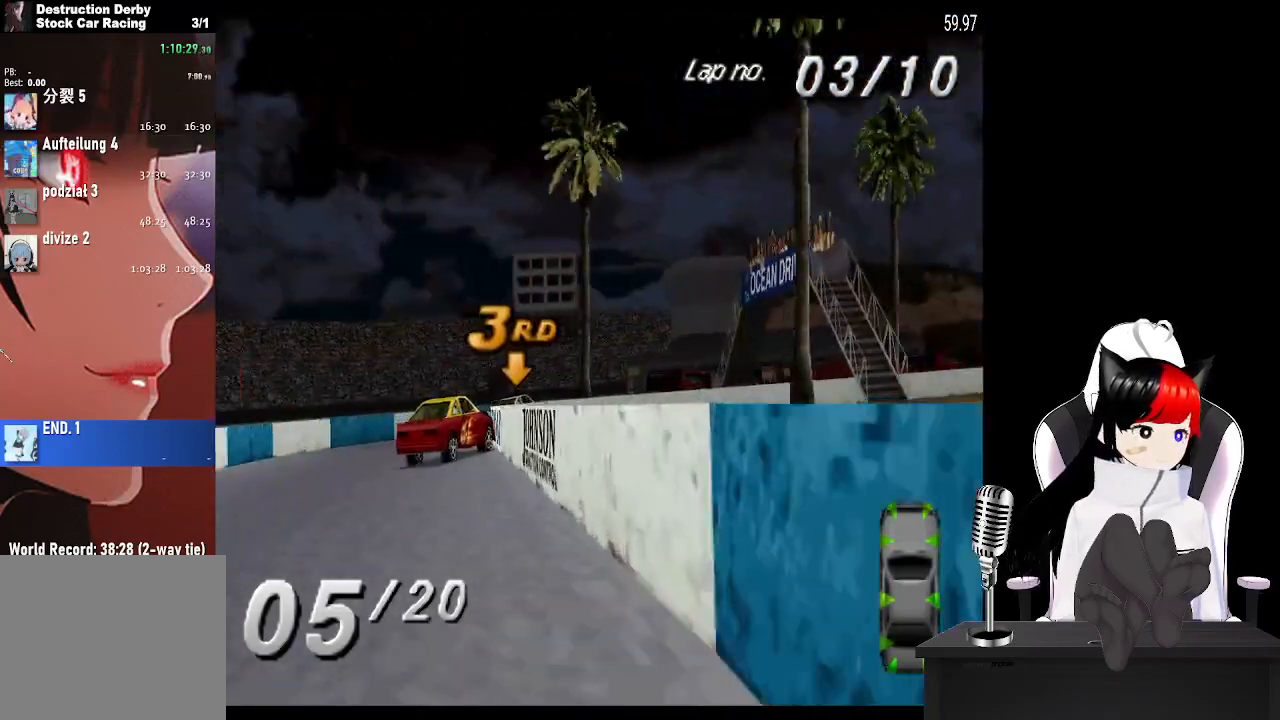
{"buttons": ["CROSS", "DPAD_RIGHT"], "left_stick": "center", "right_stick": "center", "events": [[17, "DPAD_LEFT", "up"], [350, "DPAD_RIGHT", "down"]]}
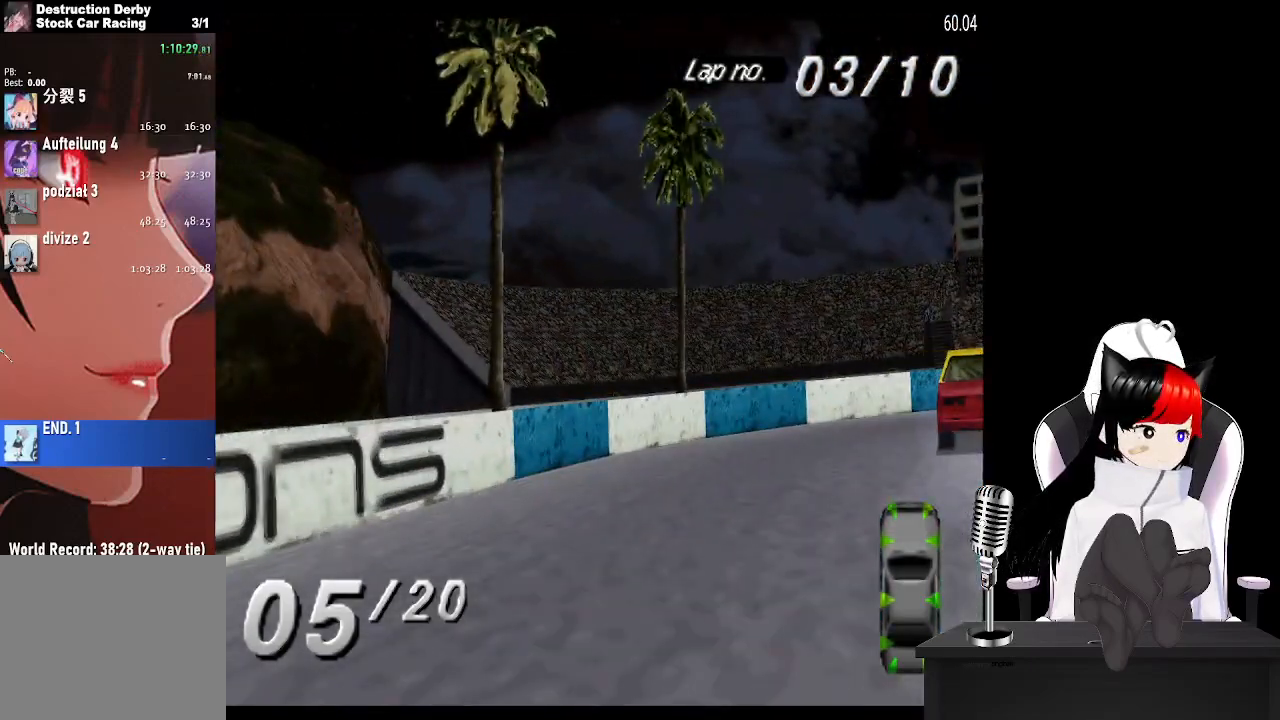
{"buttons": ["CROSS", "L2", "DPAD_RIGHT"], "left_stick": "center", "right_stick": "center", "events": [[117, "CROSS", "up"], [133, "L2", "down"], [217, "SQUARE", "down"], [267, "CROSS", "down"], [283, "SQUARE", "up"], [317, "L2", "up"], [450, "L2", "down"]]}
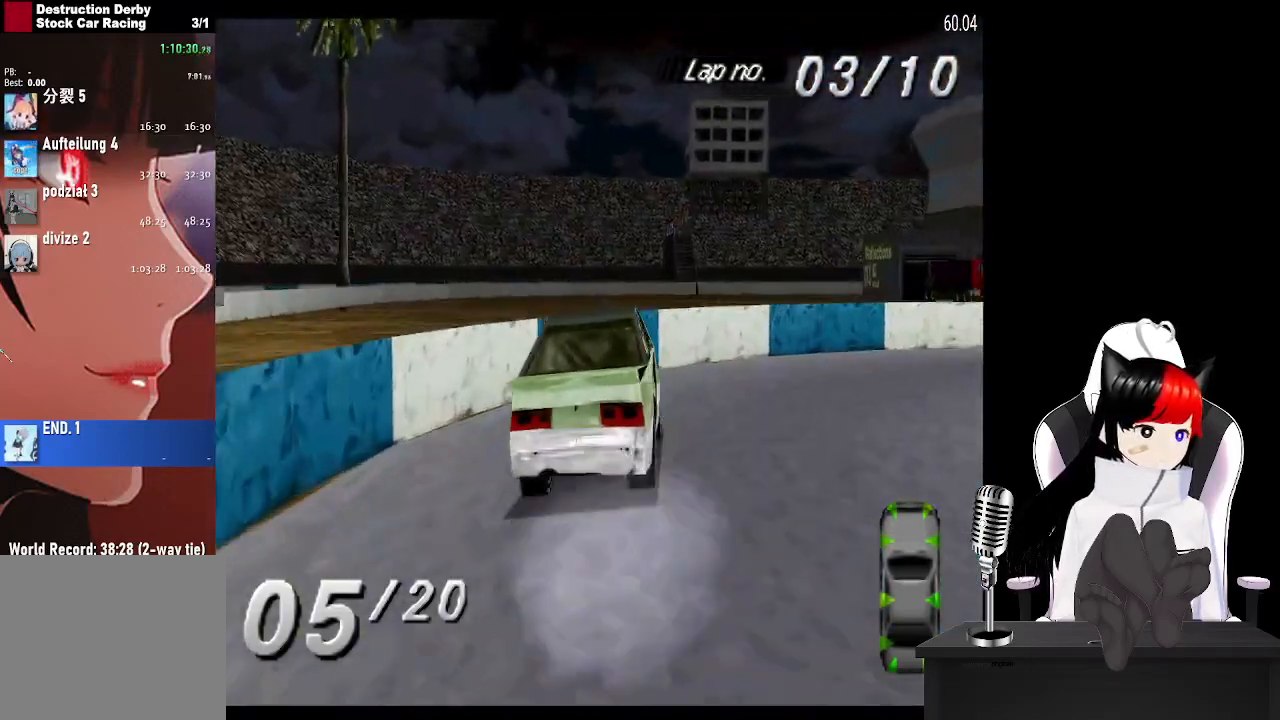
{"buttons": ["CROSS", "DPAD_RIGHT"], "left_stick": "center", "right_stick": "center", "events": [[133, "L2", "up"], [233, "L2", "down"], [433, "L2", "up"]]}
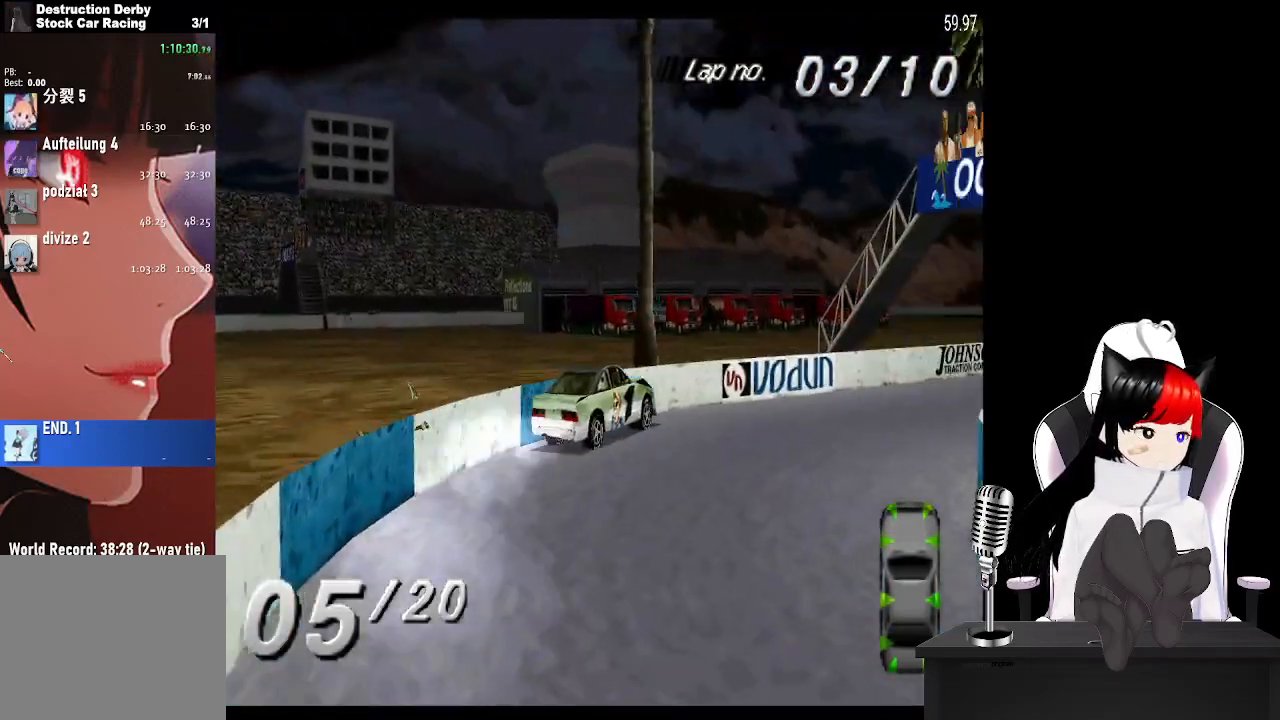
{"buttons": ["CROSS", "DPAD_LEFT"], "left_stick": "center", "right_stick": "center", "events": [[50, "DPAD_RIGHT", "up"], [383, "DPAD_LEFT", "down"]]}
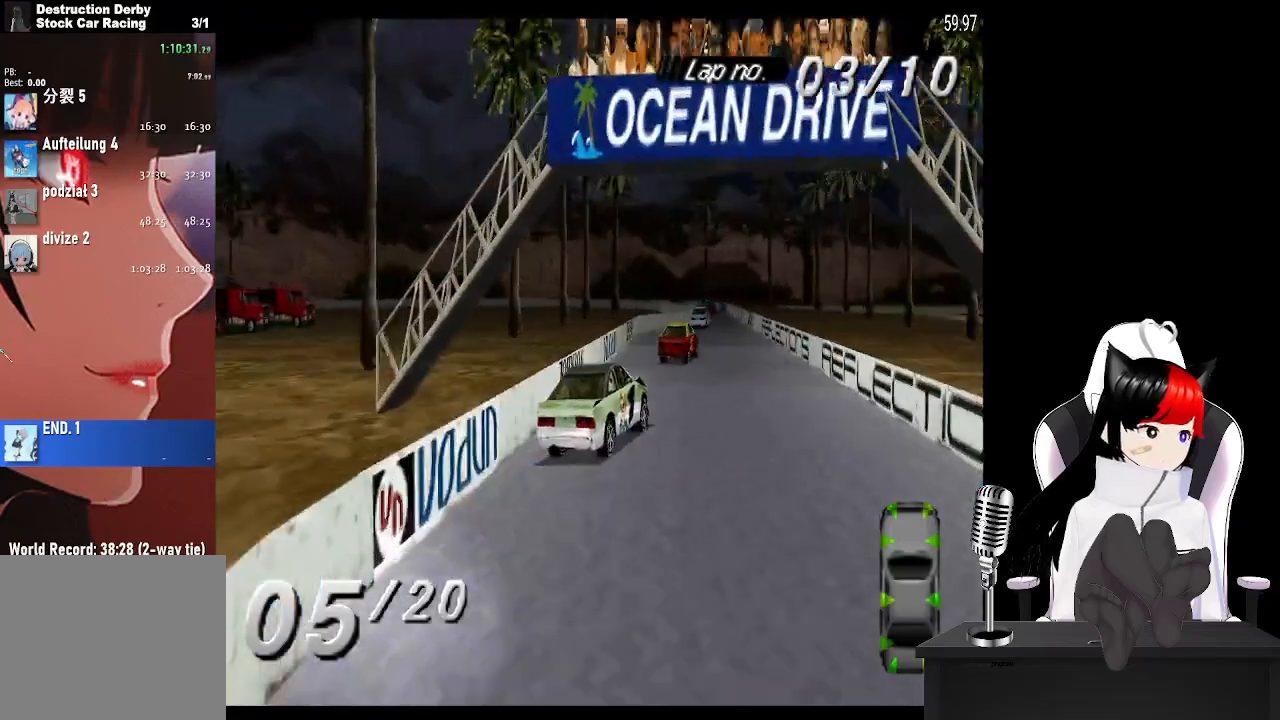
{"buttons": ["CROSS"], "left_stick": "center", "right_stick": "center", "events": [[167, "DPAD_LEFT", "up"], [233, "L2", "down"], [400, "L2", "up"]]}
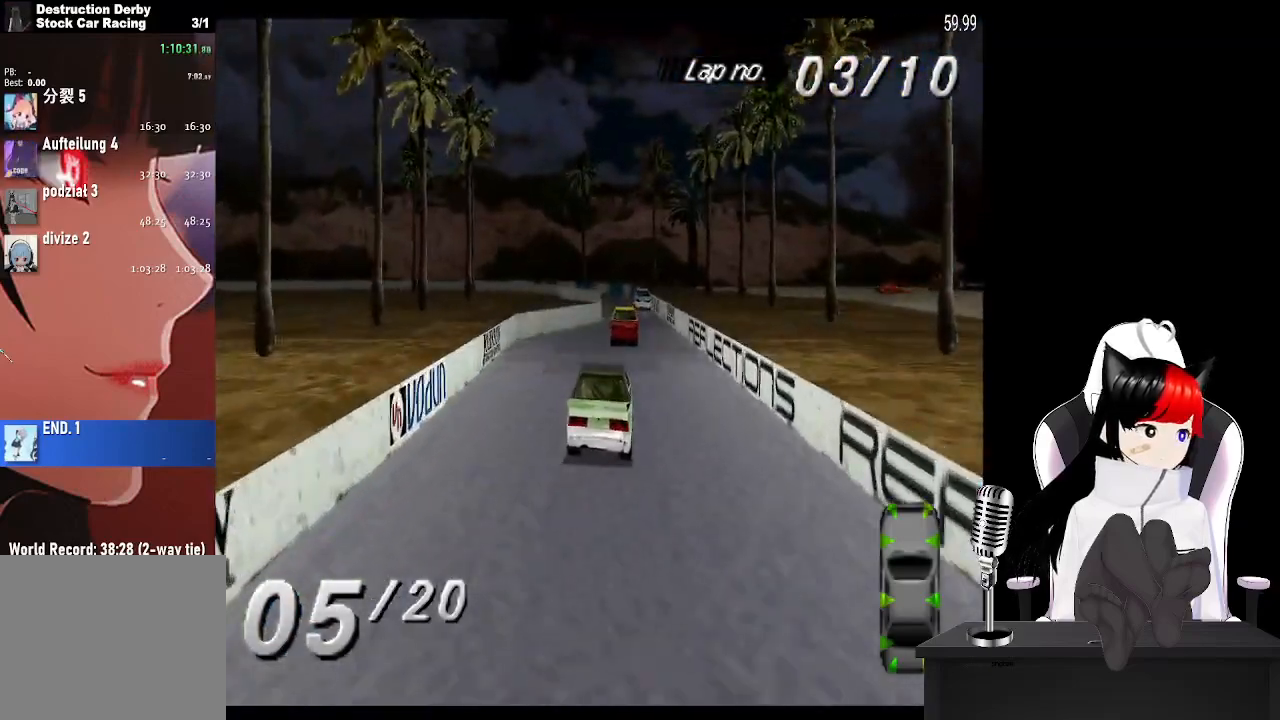
{"buttons": ["CROSS"], "left_stick": "center", "right_stick": "center", "events": []}
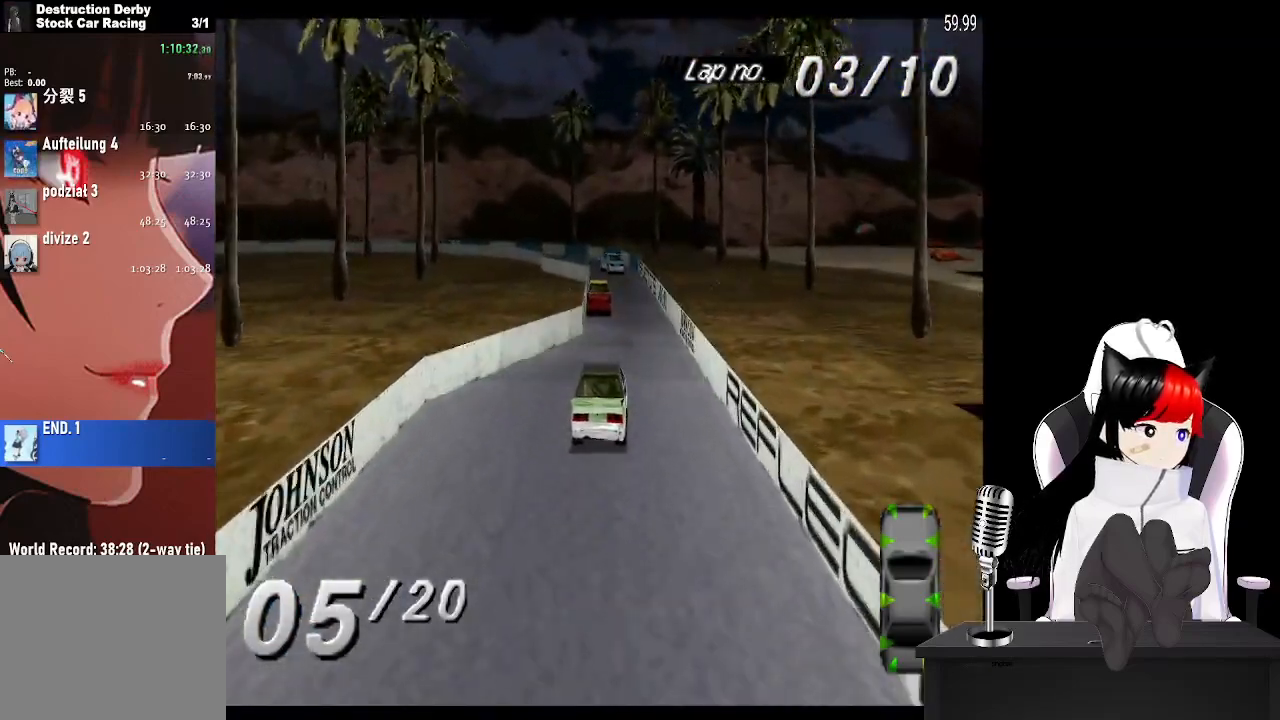
{"buttons": ["CROSS"], "left_stick": "center", "right_stick": "center", "events": [[333, "DPAD_LEFT", "down"], [467, "DPAD_LEFT", "up"]]}
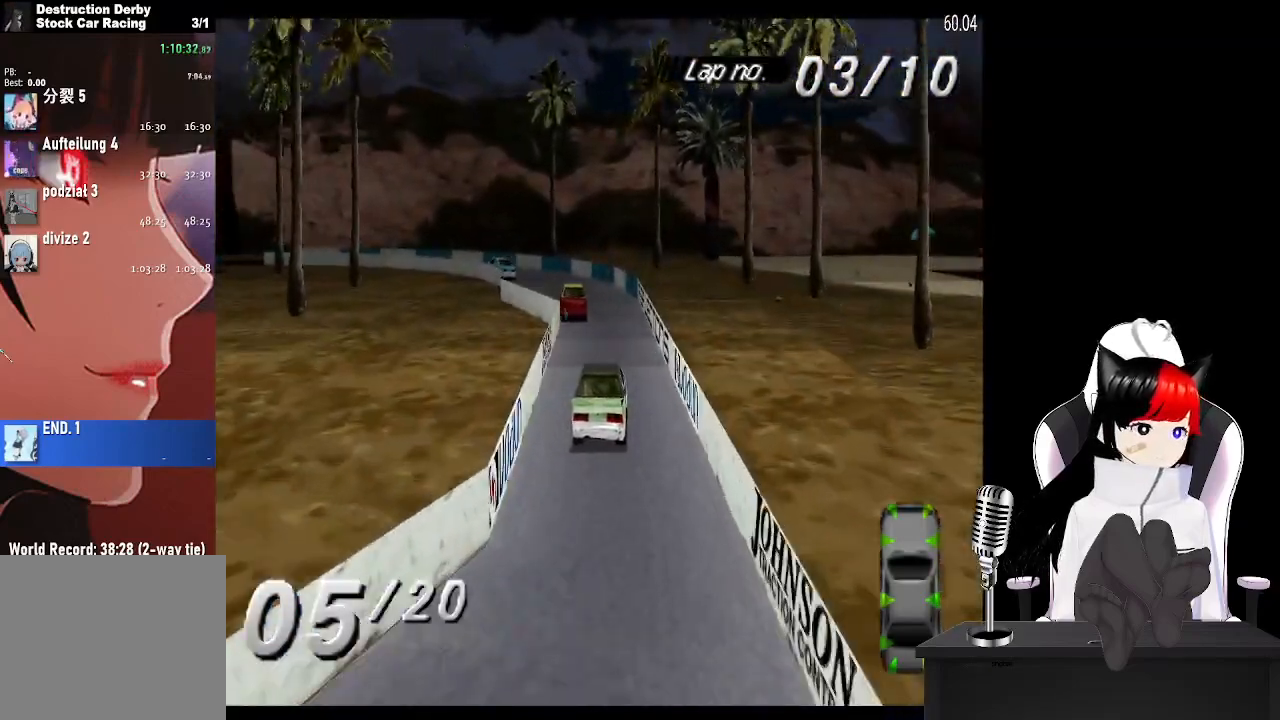
{"buttons": ["CROSS", "DPAD_LEFT"], "left_stick": "center", "right_stick": "center", "events": [[83, "DPAD_LEFT", "down"], [250, "DPAD_LEFT", "up"], [333, "DPAD_LEFT", "down"]]}
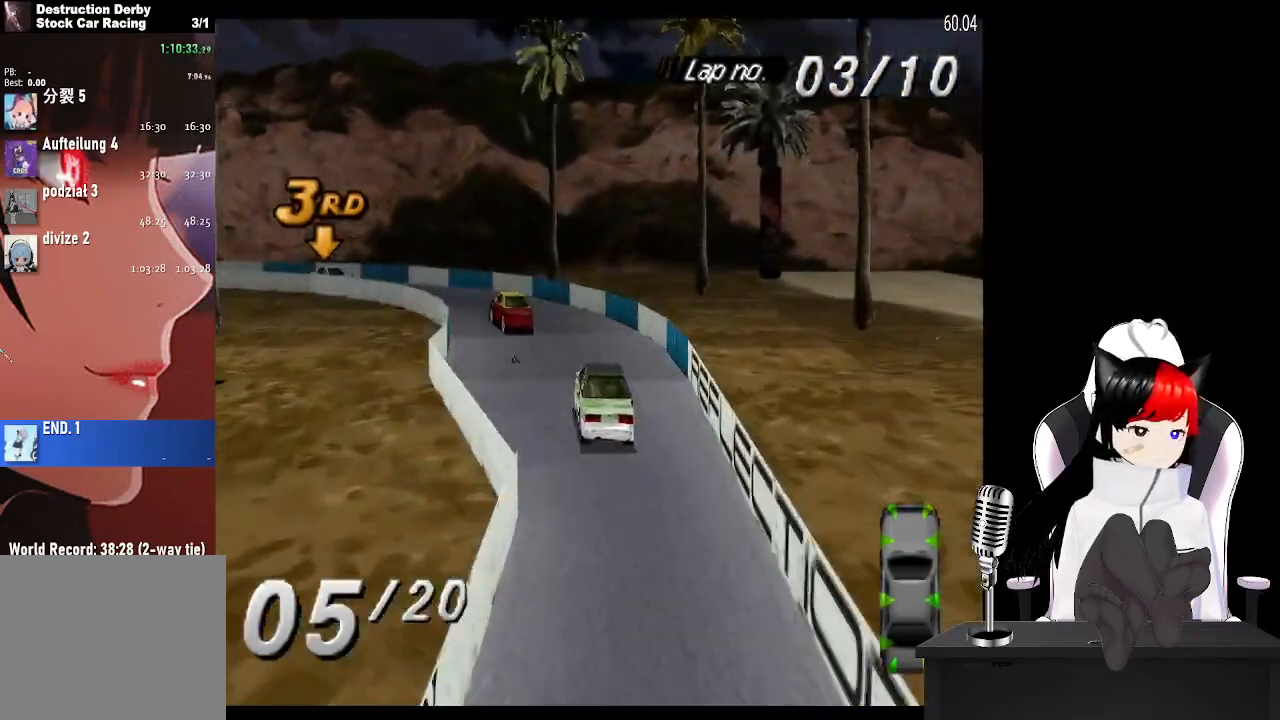
{"buttons": ["CROSS", "DPAD_LEFT"], "left_stick": "center", "right_stick": "center", "events": [[300, "CROSS", "up"], [300, "SQUARE", "down"], [400, "CROSS", "down"], [433, "SQUARE", "up"]]}
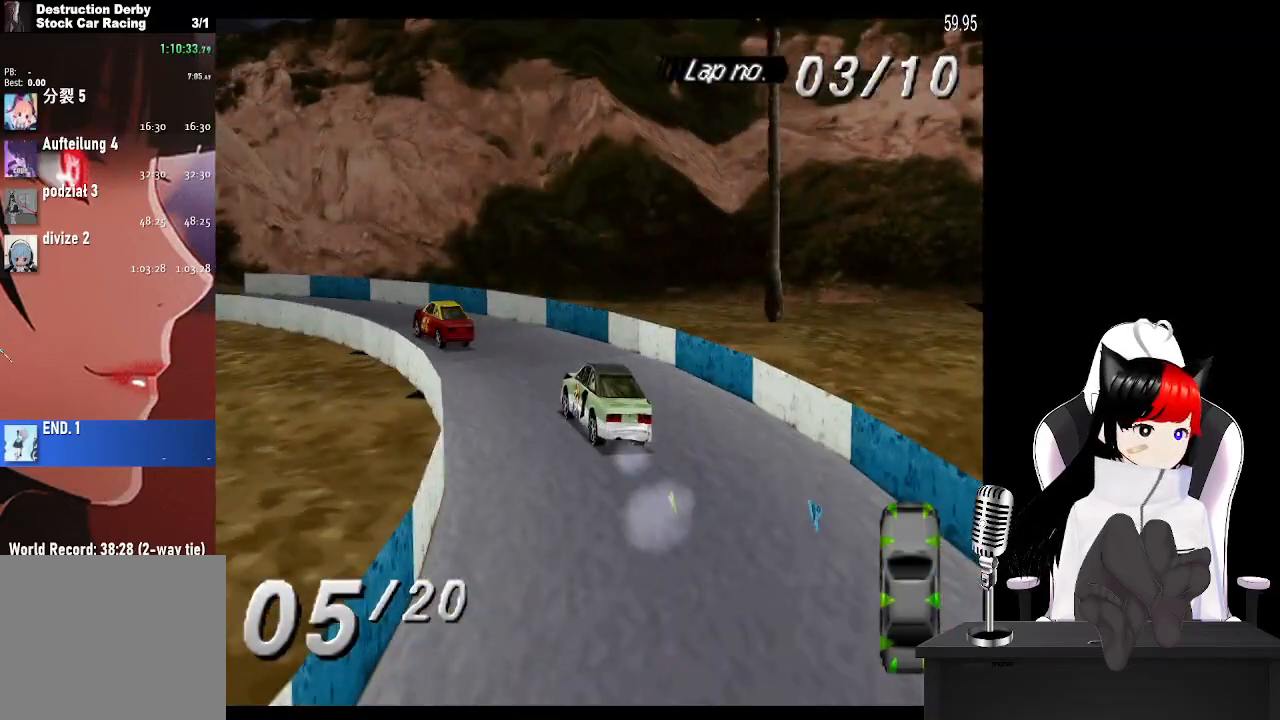
{"buttons": ["CROSS", "DPAD_LEFT"], "left_stick": "center", "right_stick": "center", "events": []}
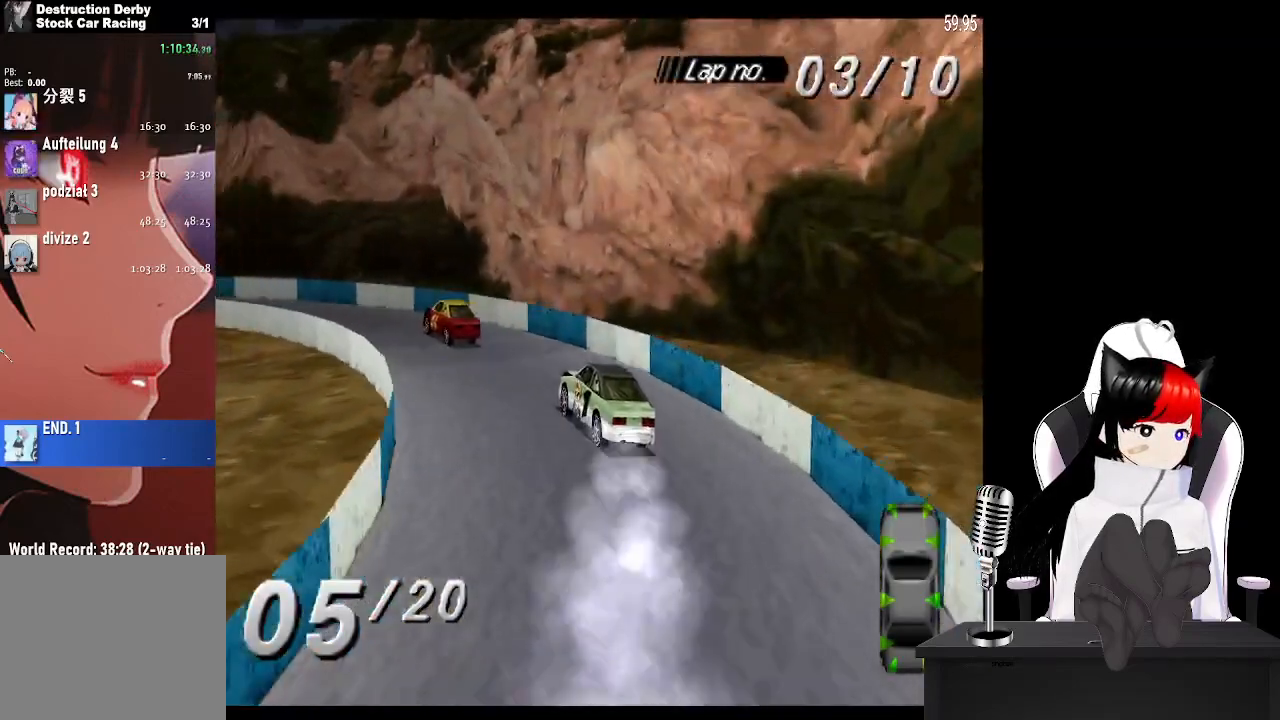
{"buttons": ["CROSS", "DPAD_LEFT"], "left_stick": "center", "right_stick": "center", "events": []}
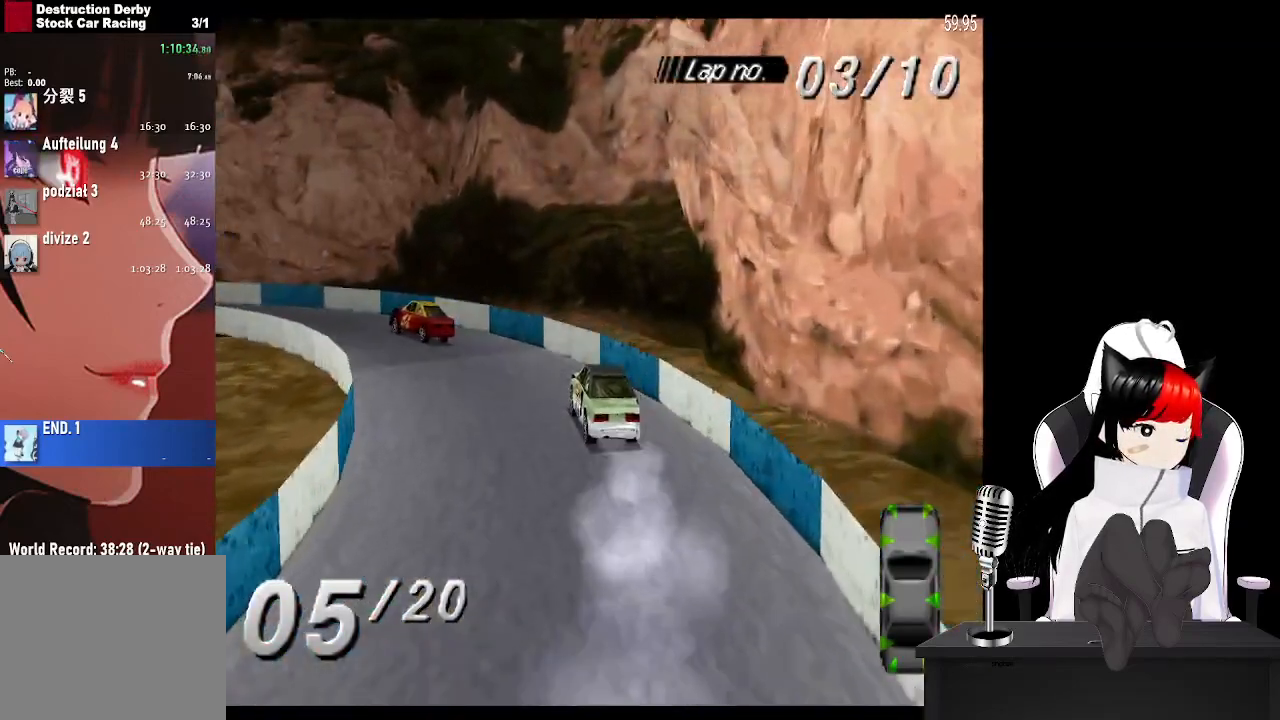
{"buttons": ["CROSS", "DPAD_LEFT"], "left_stick": "center", "right_stick": "center", "events": []}
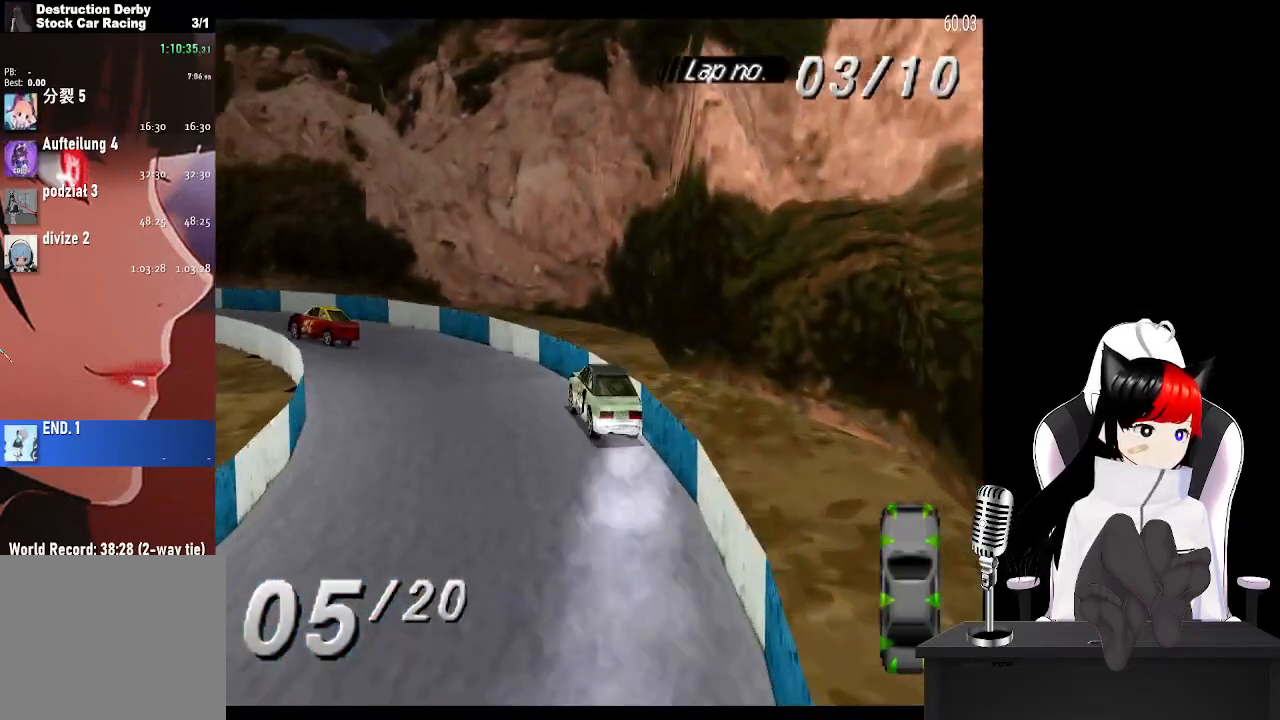
{"buttons": ["CROSS", "DPAD_LEFT"], "left_stick": "center", "right_stick": "center", "events": []}
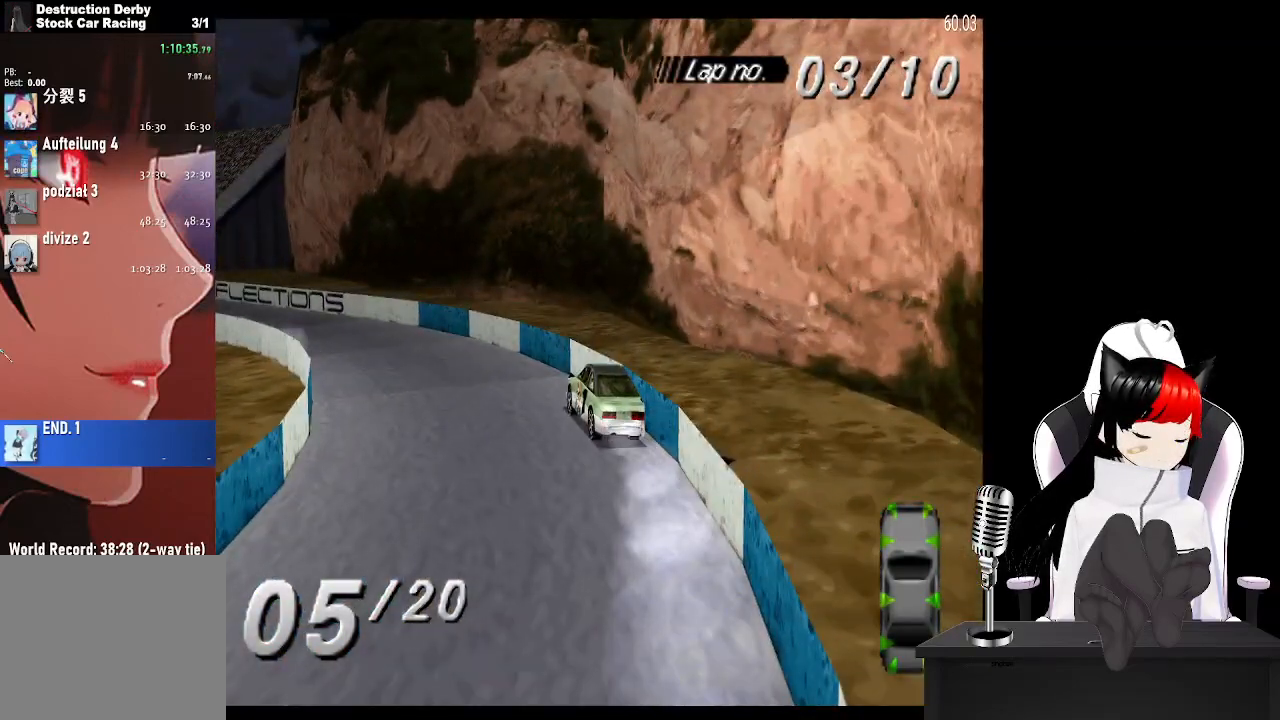
{"buttons": ["CROSS", "DPAD_LEFT"], "left_stick": "center", "right_stick": "center", "events": []}
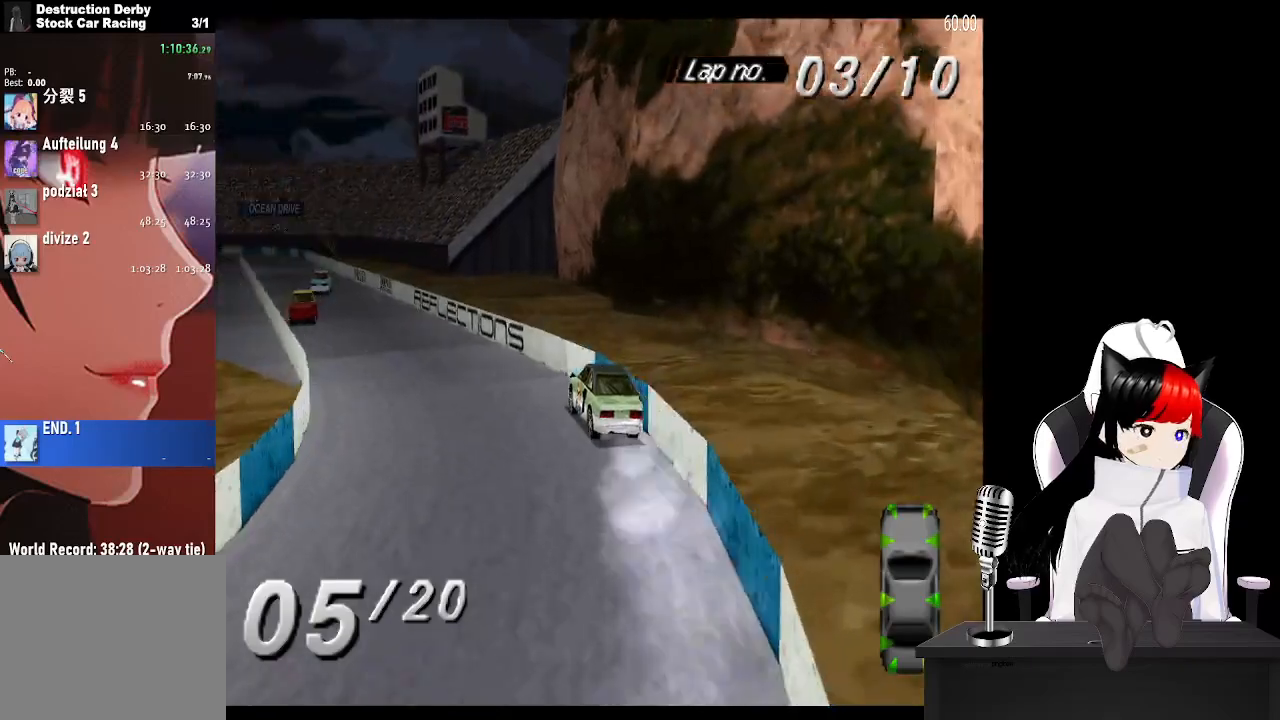
{"buttons": ["CROSS"], "left_stick": "center", "right_stick": "center", "events": [[17, "DPAD_LEFT", "up"], [200, "DPAD_RIGHT", "down"], [383, "DPAD_RIGHT", "up"]]}
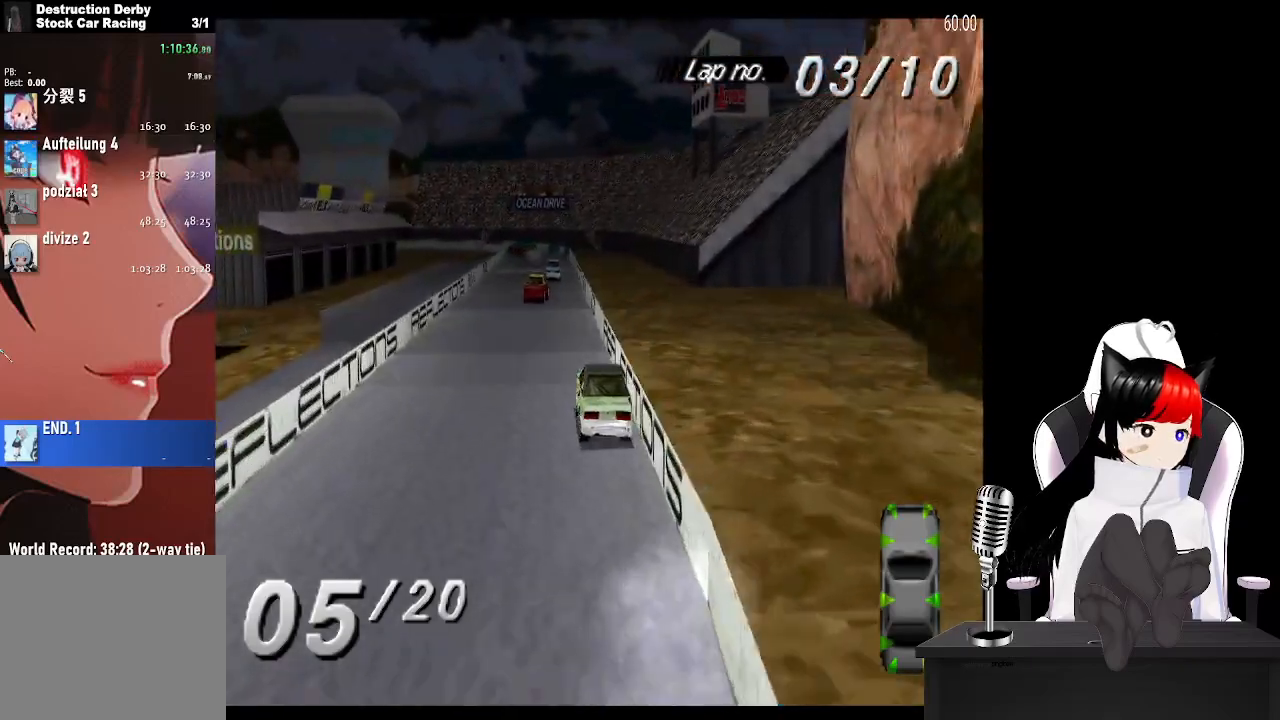
{"buttons": ["CROSS"], "left_stick": "center", "right_stick": "center", "events": [[117, "DPAD_LEFT", "down"], [267, "DPAD_LEFT", "up"]]}
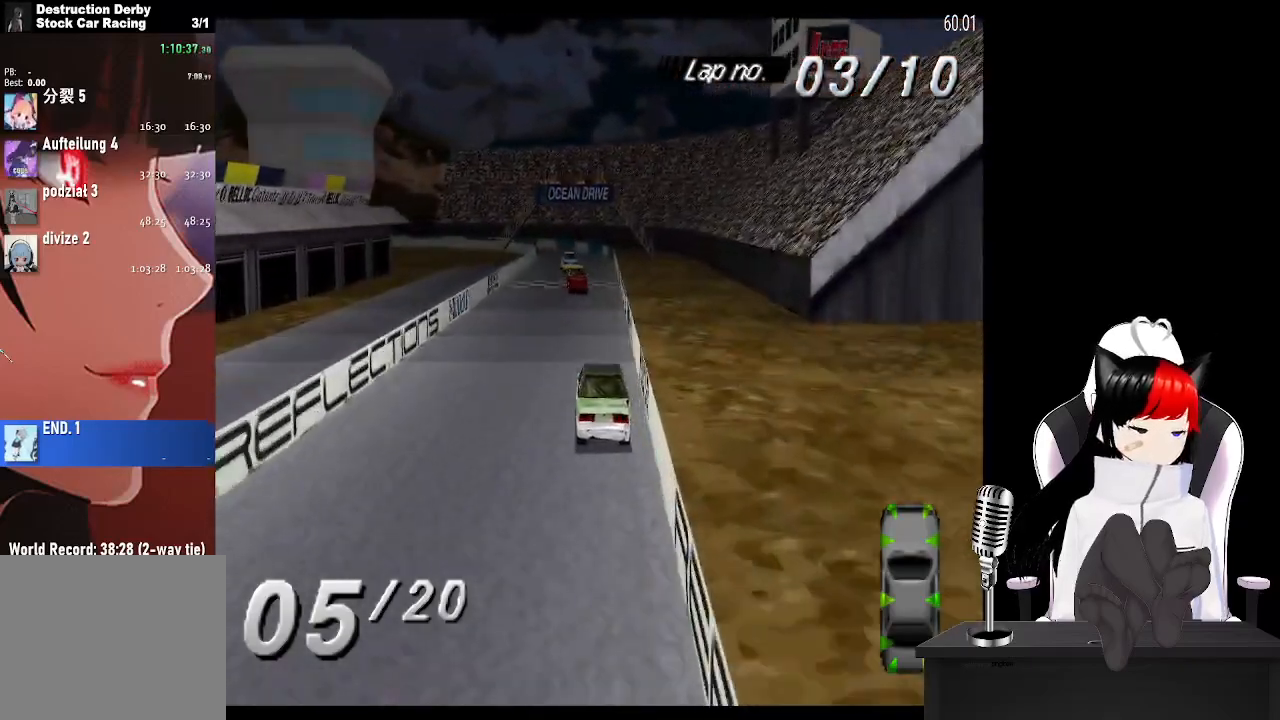
{"buttons": ["CROSS"], "left_stick": "center", "right_stick": "center", "events": []}